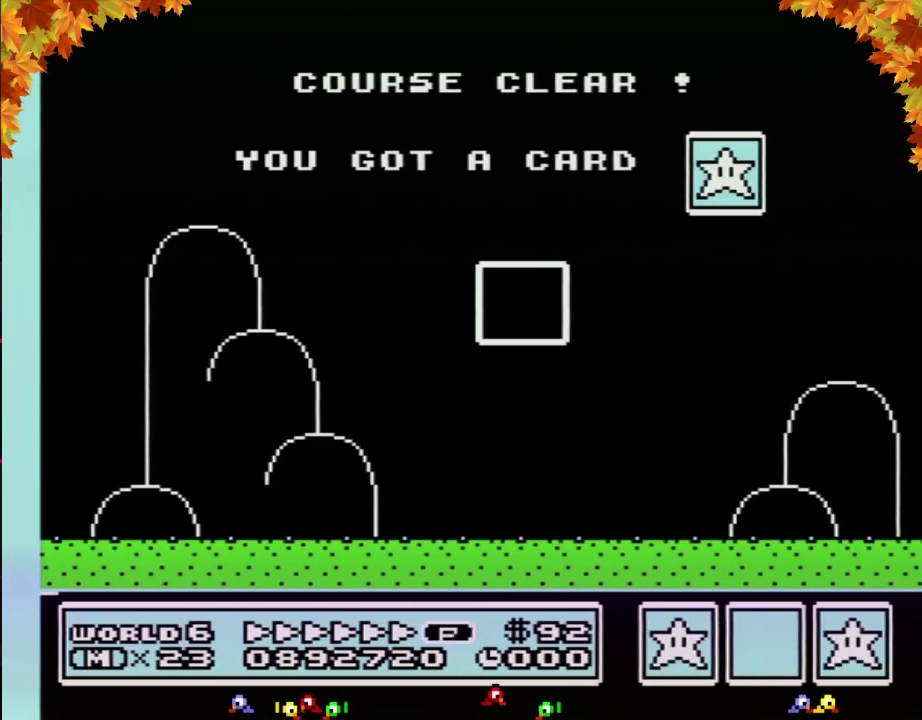
Gameplay with a controller (Nintendo layout); each line is a JSON object with the inputs held at the frame after it. "events" lists button and stick changes between this image and that frame as [ms after this image, input, new state], when the widget could be followed in between. Not read: L3 R3.
{"buttons": ["DPAD_RIGHT"], "events": [[117, "DPAD_RIGHT", "down"]]}
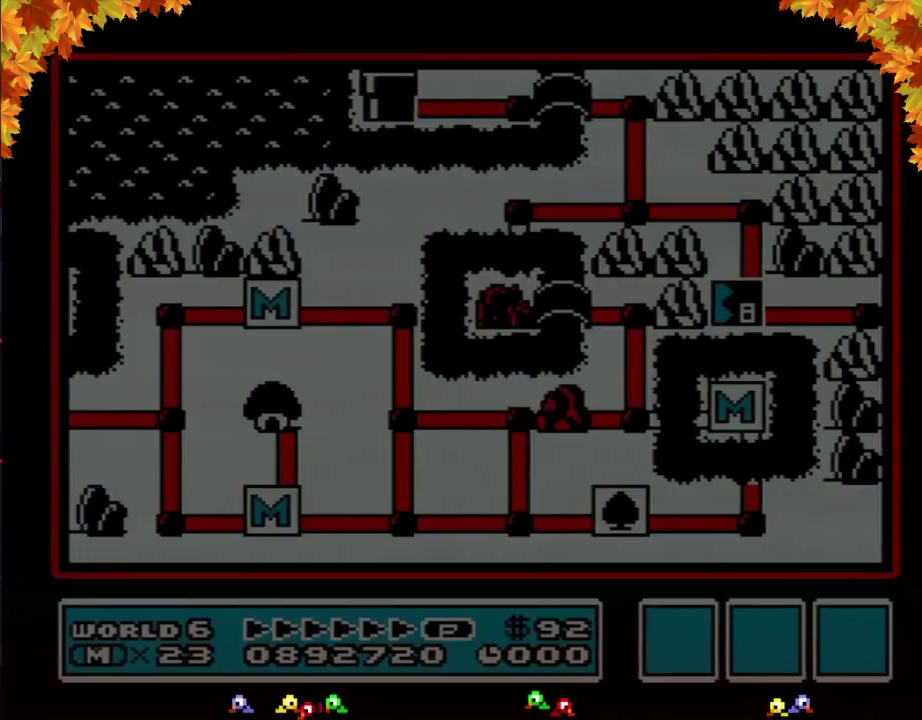
{"buttons": ["DPAD_RIGHT"], "events": []}
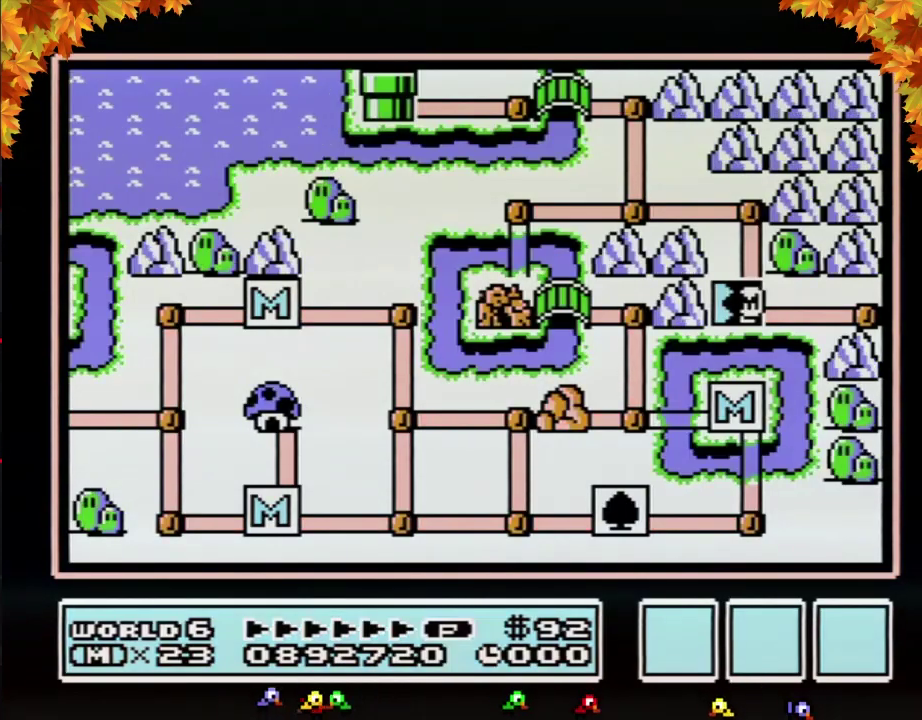
{"buttons": ["DPAD_RIGHT"], "events": []}
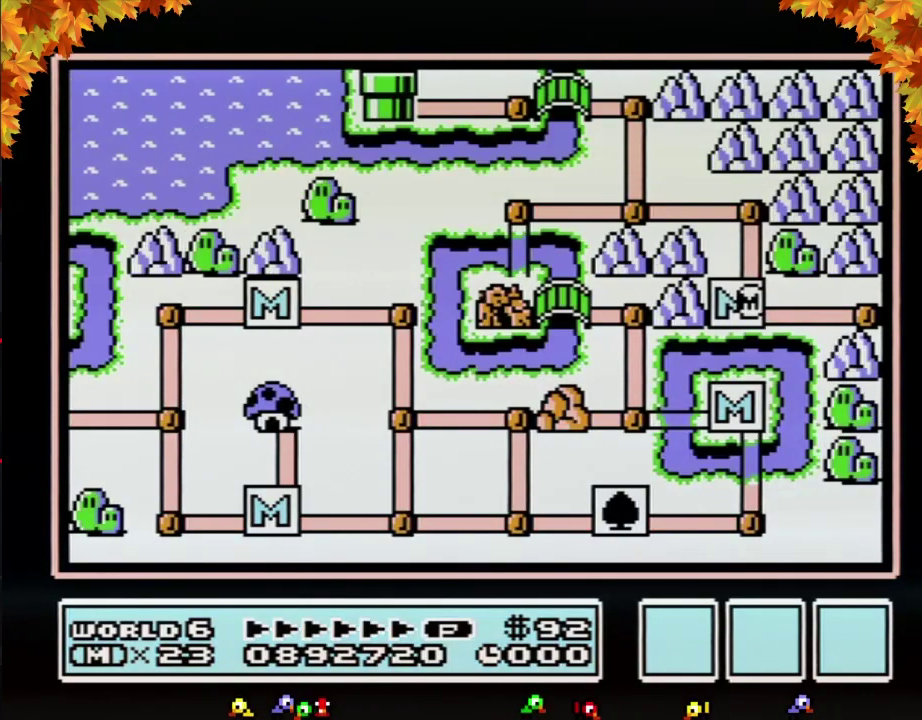
{"buttons": ["DPAD_RIGHT"], "events": []}
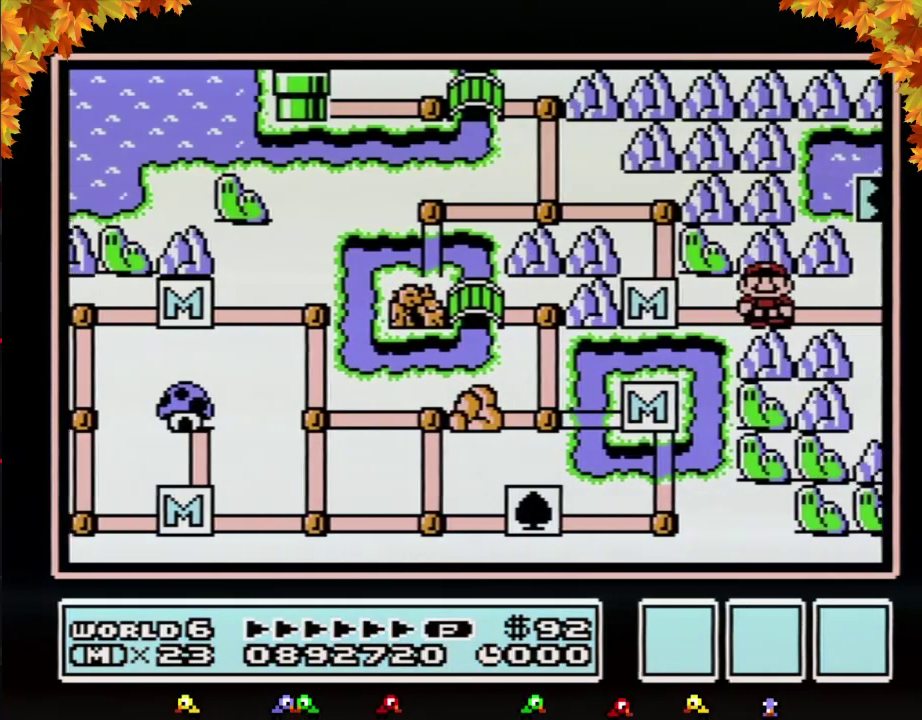
{"buttons": ["DPAD_RIGHT"], "events": []}
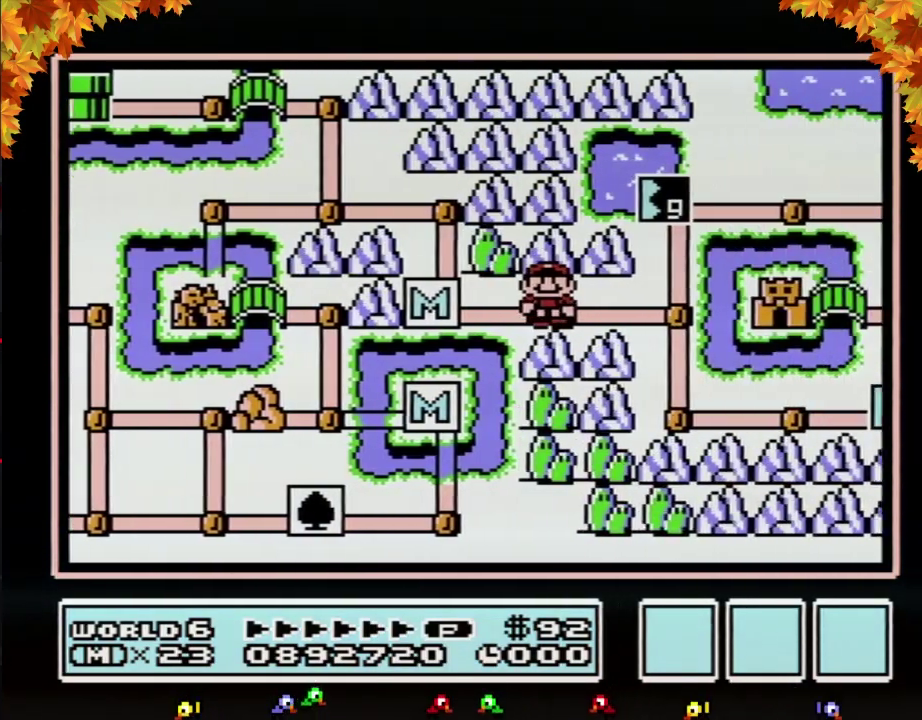
{"buttons": ["DPAD_RIGHT"], "events": []}
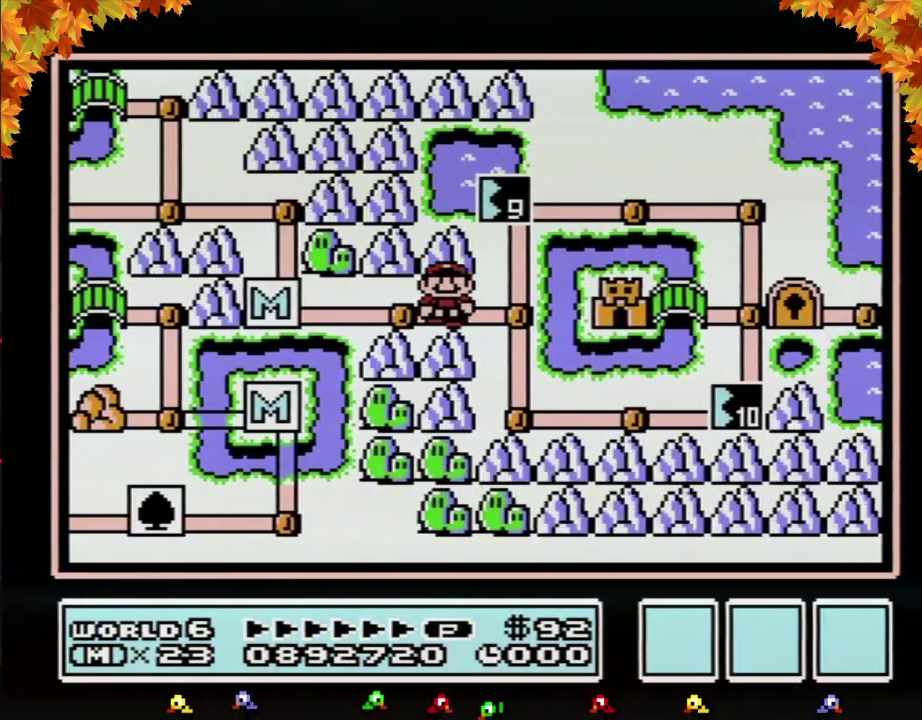
{"buttons": [], "events": [[117, "DPAD_UP", "down"], [217, "DPAD_RIGHT", "up"], [483, "DPAD_UP", "up"]]}
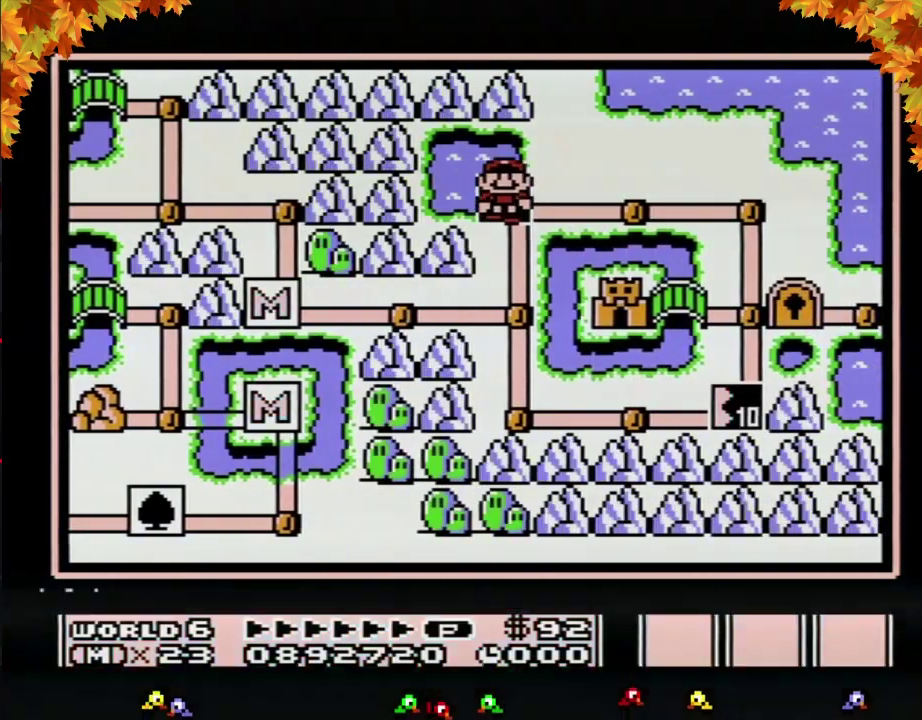
{"buttons": [], "events": [[333, "DPAD_LEFT", "down"], [433, "DPAD_LEFT", "up"]]}
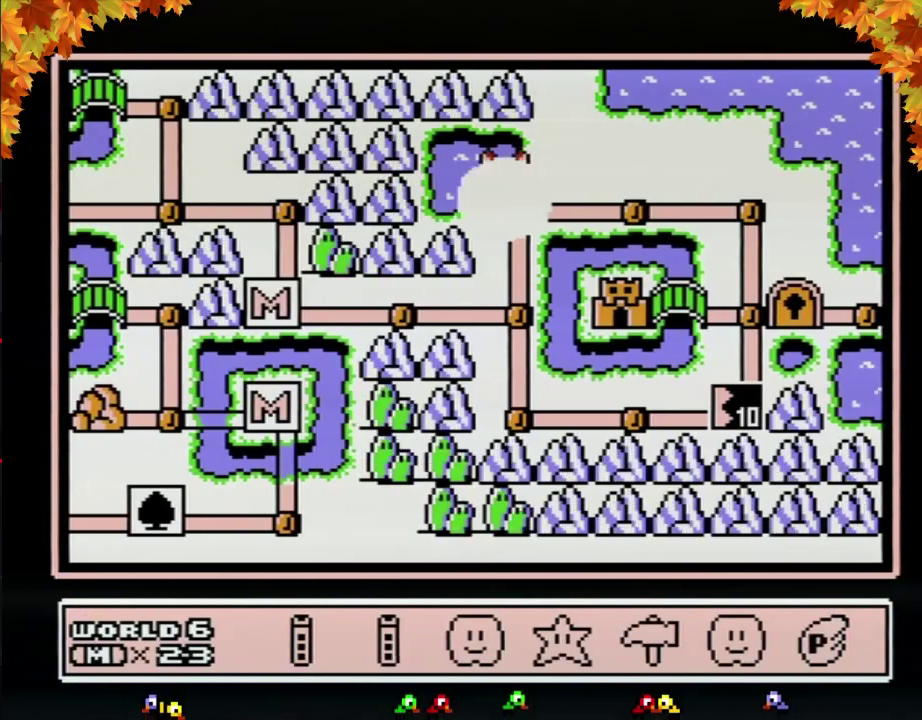
{"buttons": ["A"], "events": [[17, "A", "down"], [117, "A", "up"], [183, "A", "down"], [250, "A", "up"], [300, "A", "down"], [367, "A", "up"], [467, "A", "down"]]}
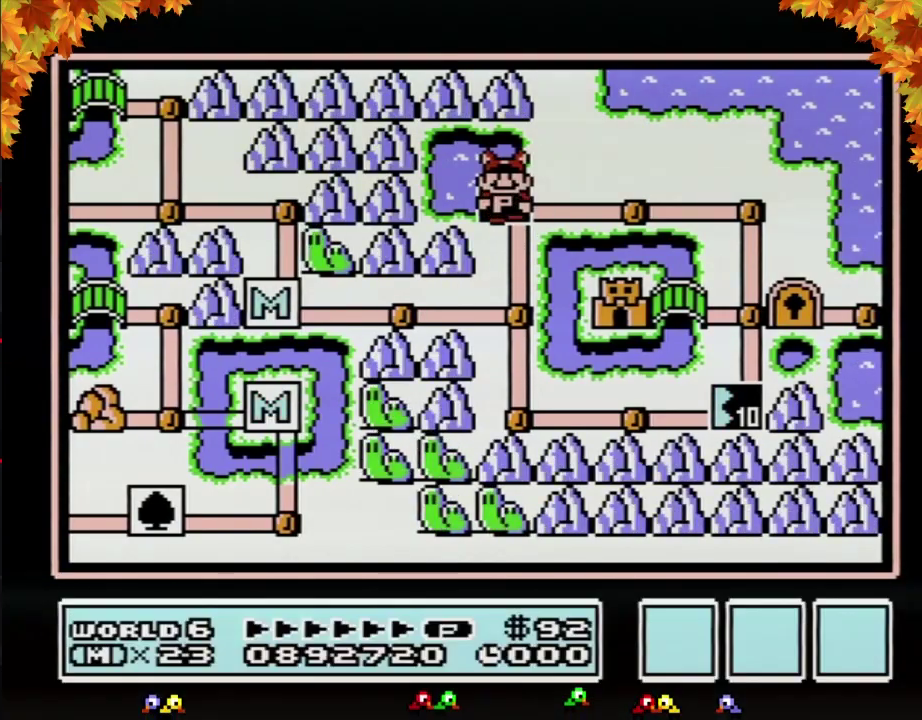
{"buttons": ["A"], "events": []}
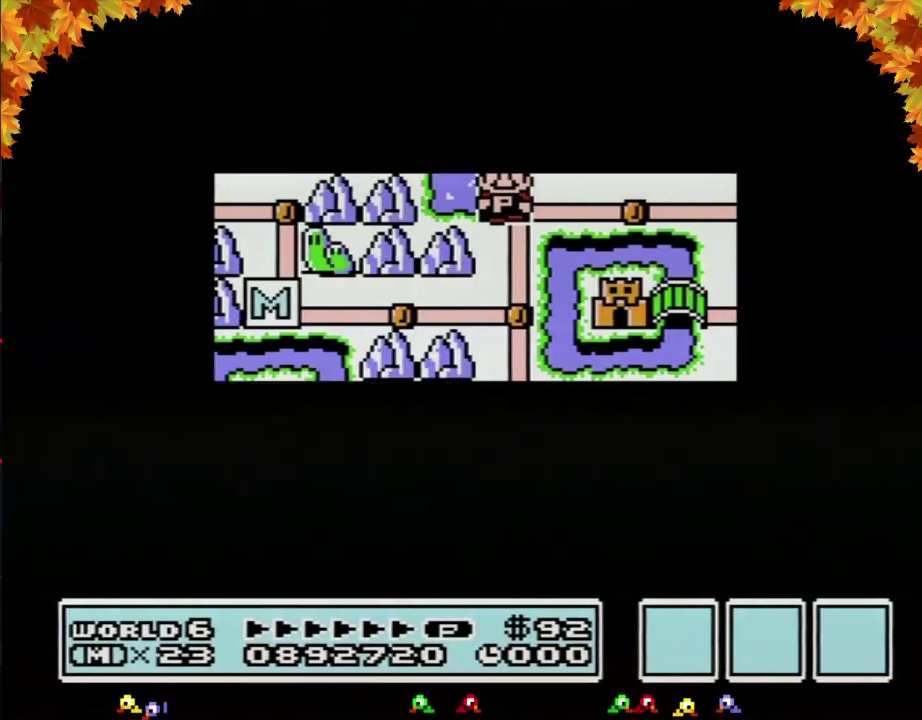
{"buttons": ["A"], "events": []}
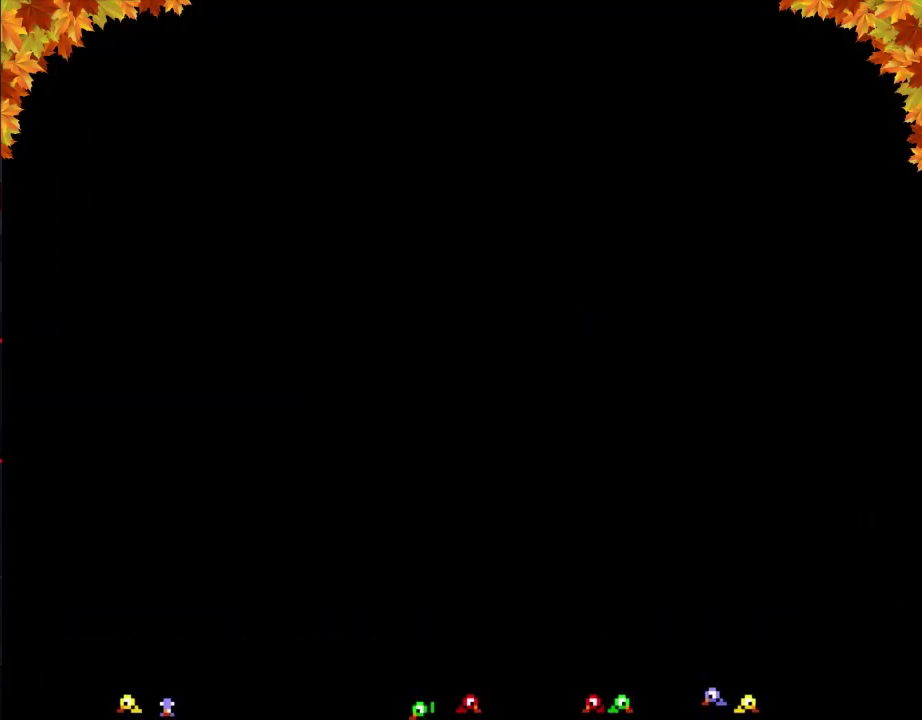
{"buttons": ["B", "DPAD_RIGHT"], "events": [[17, "A", "up"], [117, "B", "down"], [117, "DPAD_RIGHT", "down"]]}
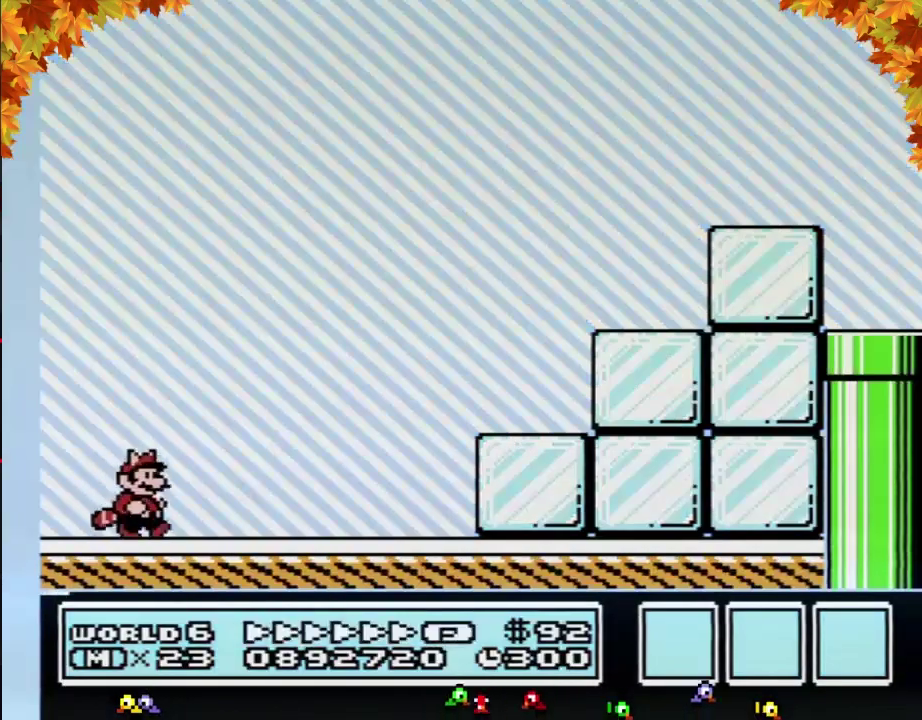
{"buttons": ["B", "DPAD_RIGHT"], "events": []}
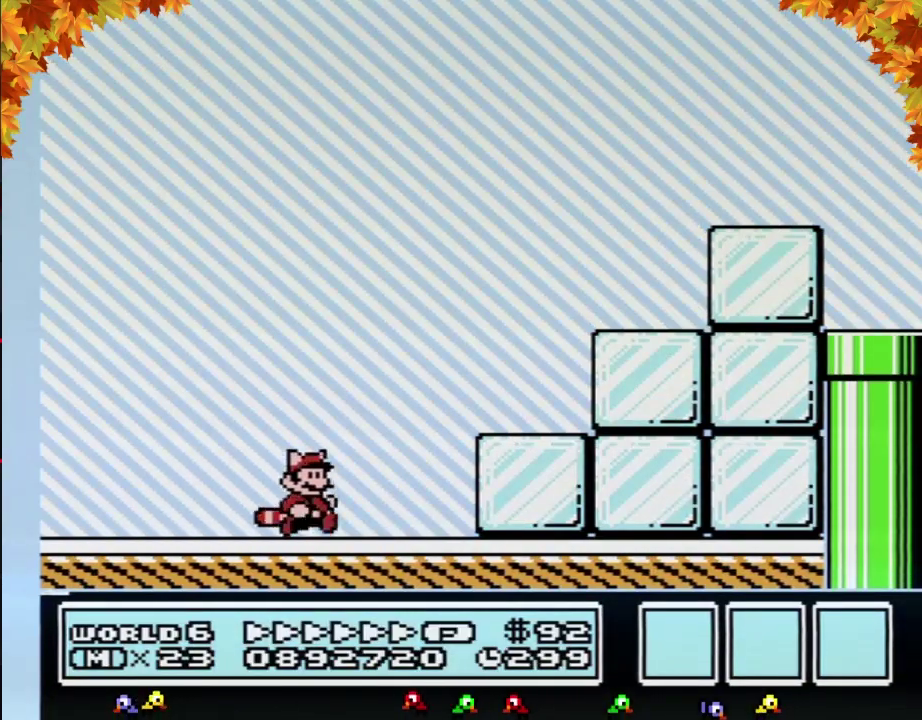
{"buttons": ["B", "DPAD_RIGHT"], "events": [[150, "A", "down"], [483, "A", "up"]]}
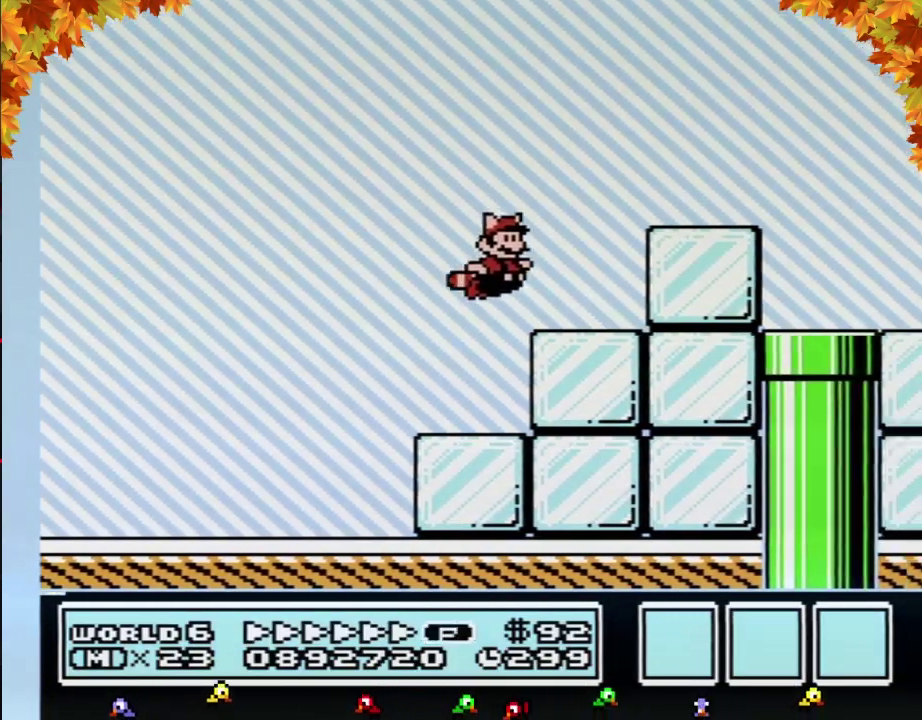
{"buttons": ["B", "DPAD_RIGHT"], "events": [[83, "A", "down"], [217, "A", "up"]]}
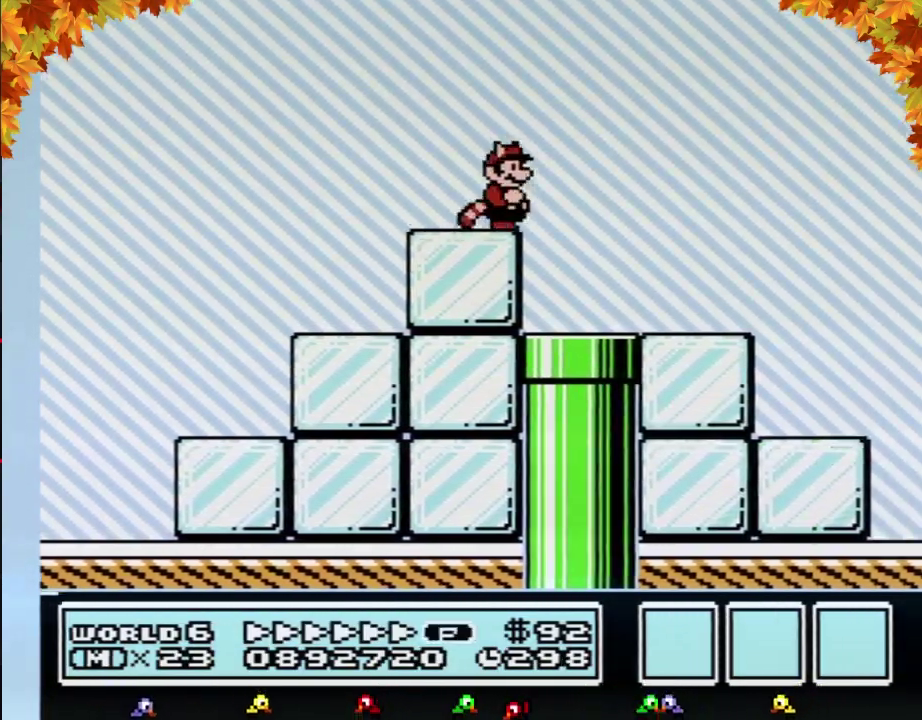
{"buttons": ["A", "B", "DPAD_RIGHT"], "events": [[150, "A", "down"]]}
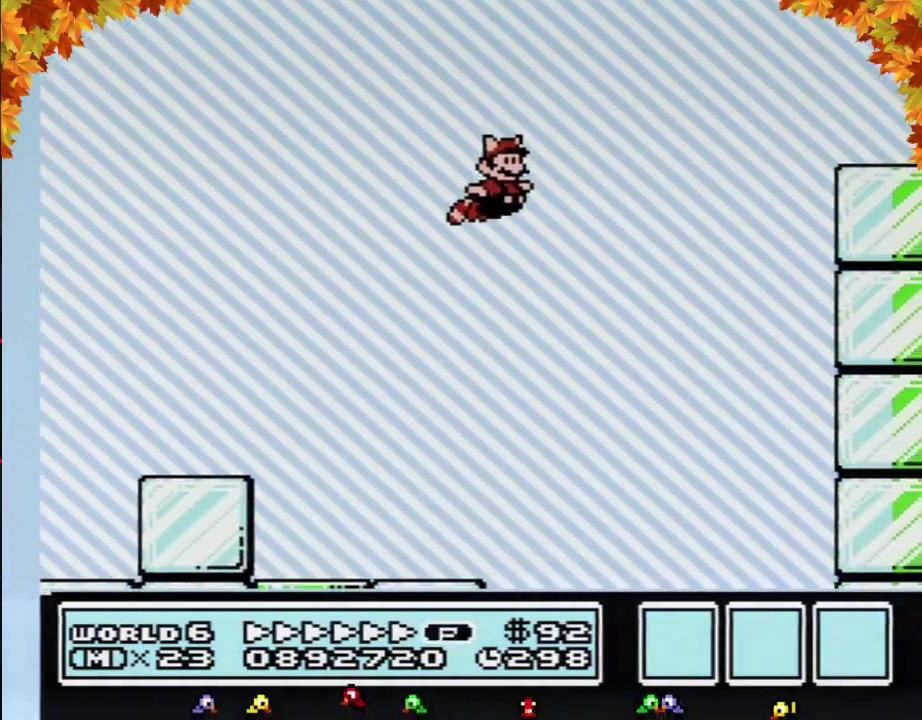
{"buttons": ["A", "B", "DPAD_RIGHT"], "events": [[150, "A", "up"], [267, "A", "down"]]}
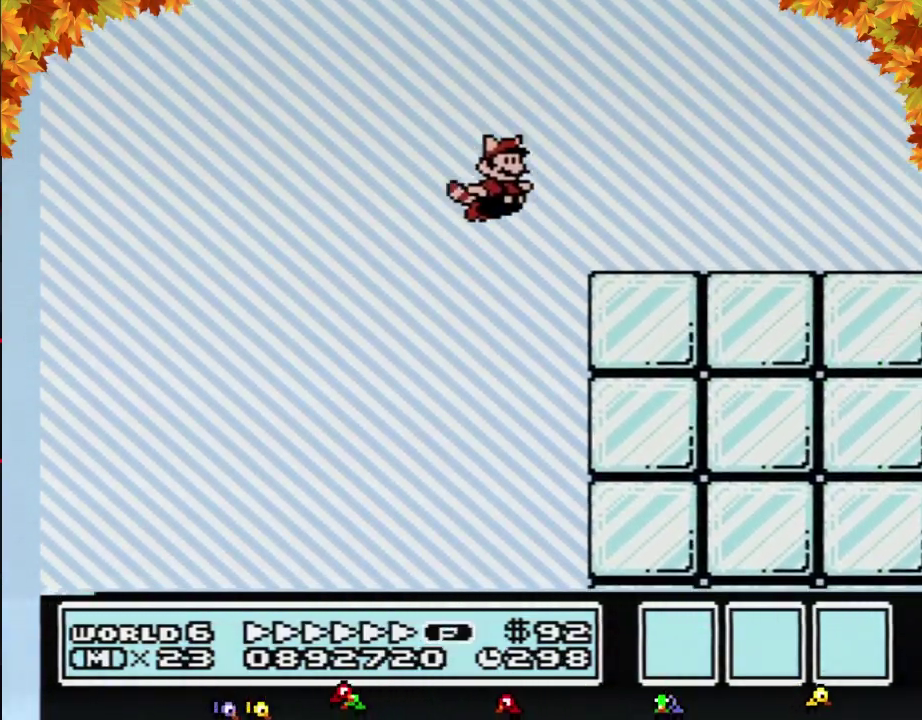
{"buttons": ["B", "DPAD_RIGHT"], "events": [[150, "A", "up"]]}
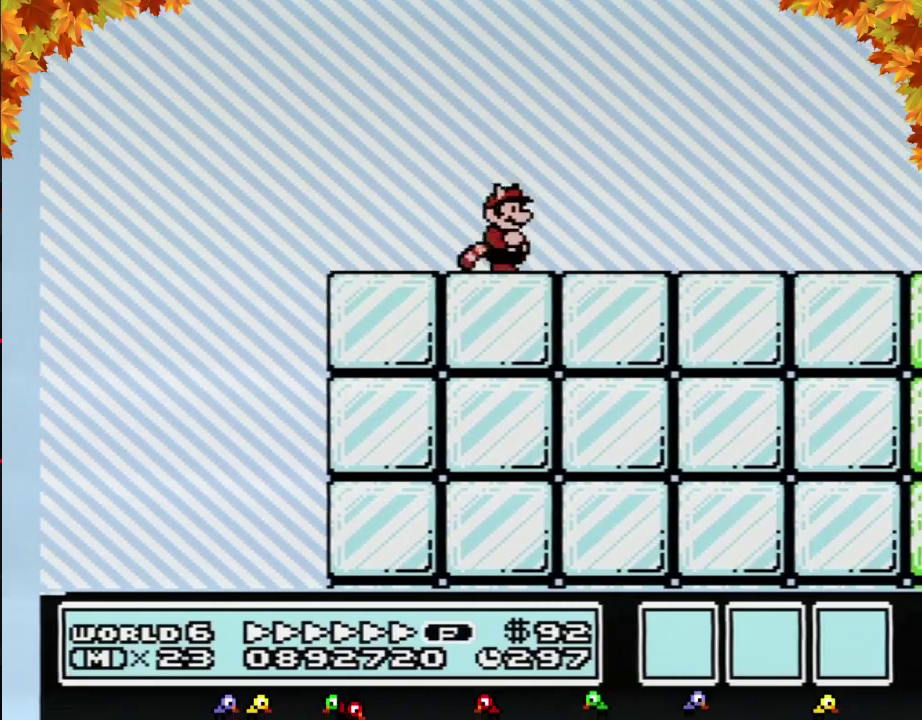
{"buttons": ["B", "DPAD_RIGHT"], "events": []}
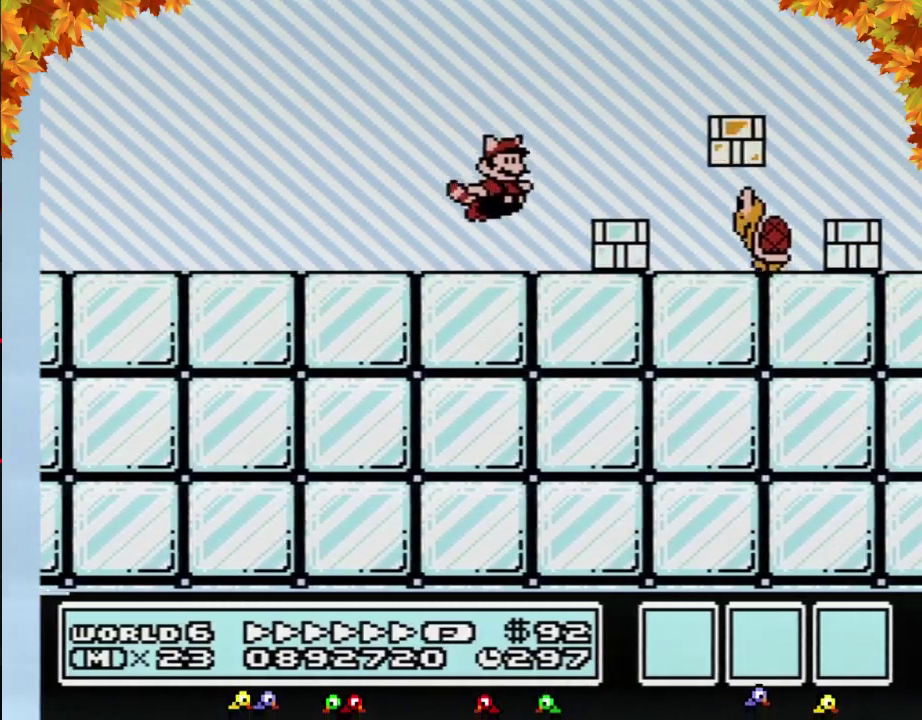
{"buttons": ["B", "DPAD_RIGHT"], "events": [[17, "A", "down"], [150, "A", "up"]]}
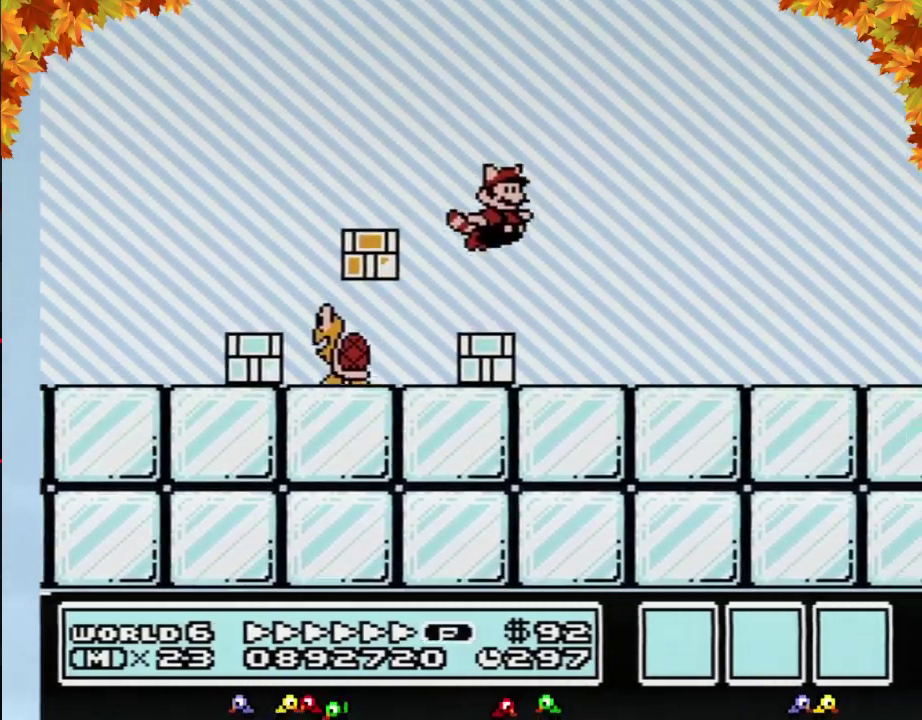
{"buttons": ["B", "DPAD_RIGHT"], "events": []}
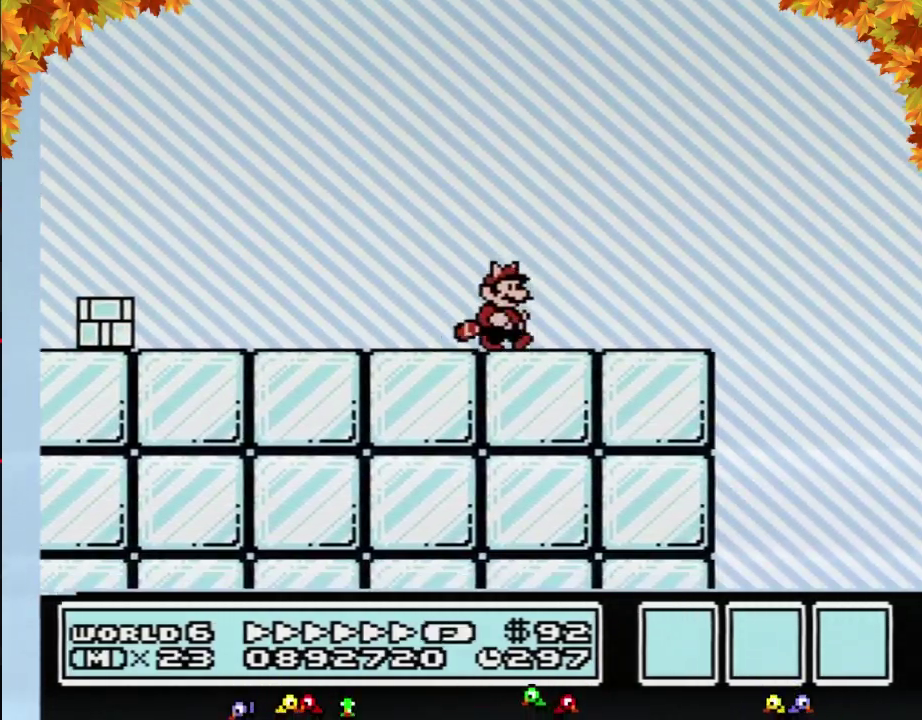
{"buttons": ["B", "DPAD_RIGHT"], "events": [[150, "A", "down"], [217, "A", "up"]]}
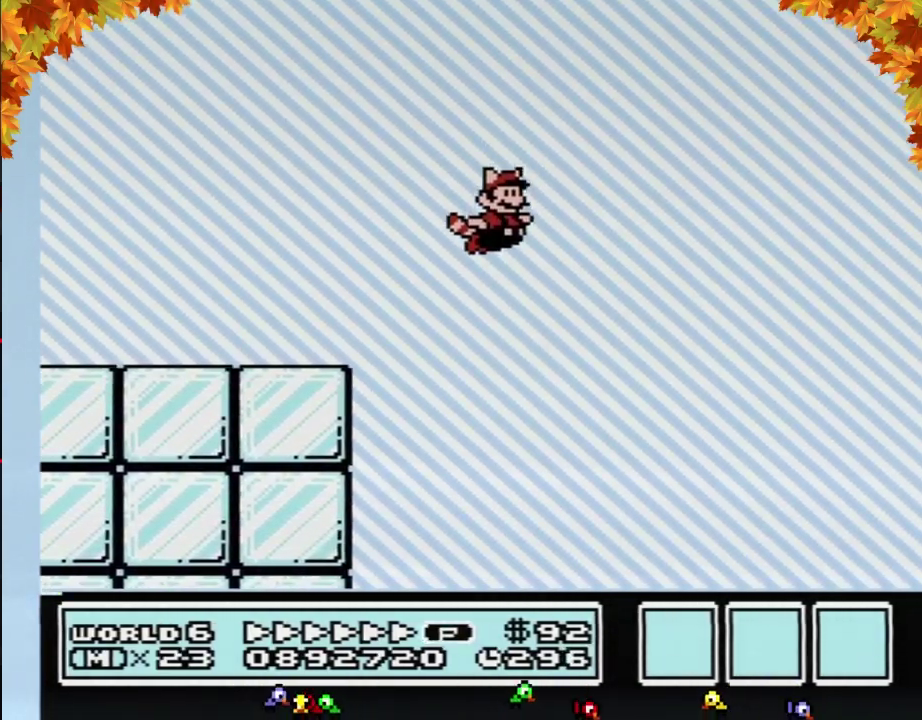
{"buttons": ["B", "DPAD_RIGHT"], "events": []}
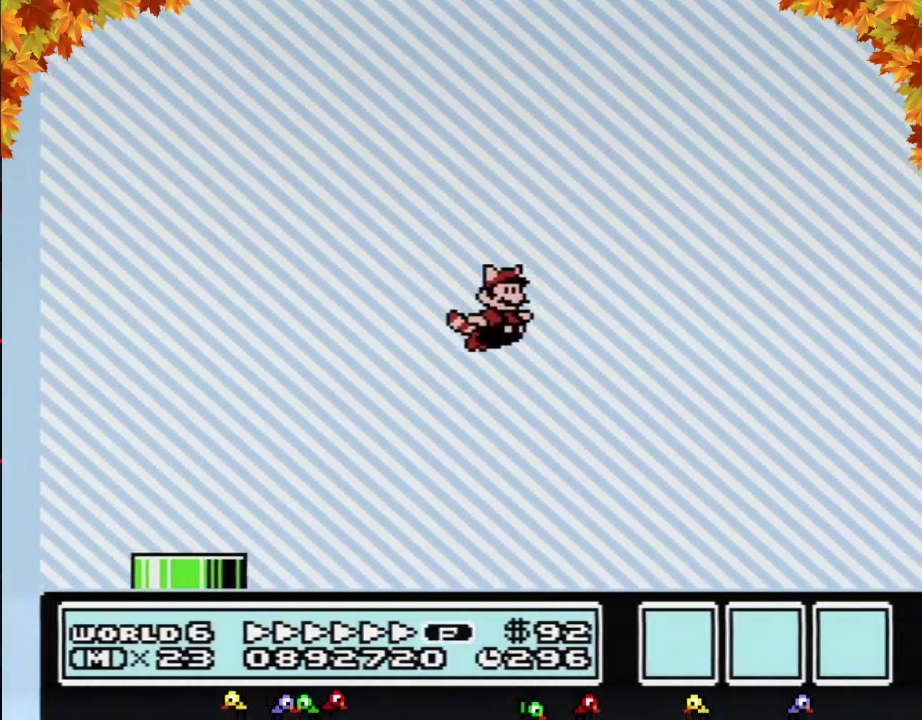
{"buttons": ["B", "DPAD_RIGHT"], "events": []}
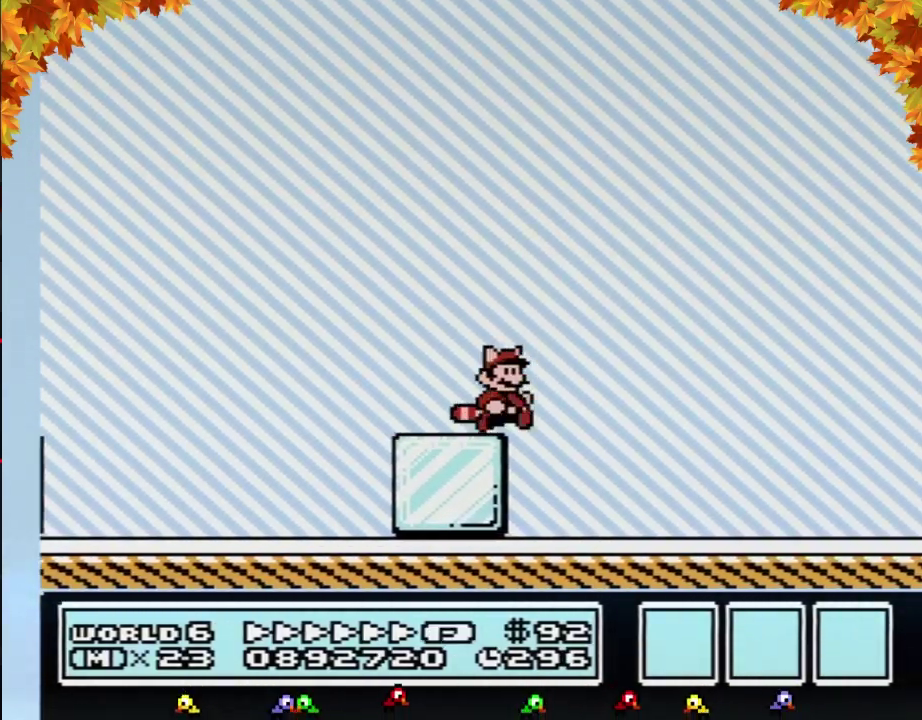
{"buttons": ["B", "DPAD_RIGHT"], "events": []}
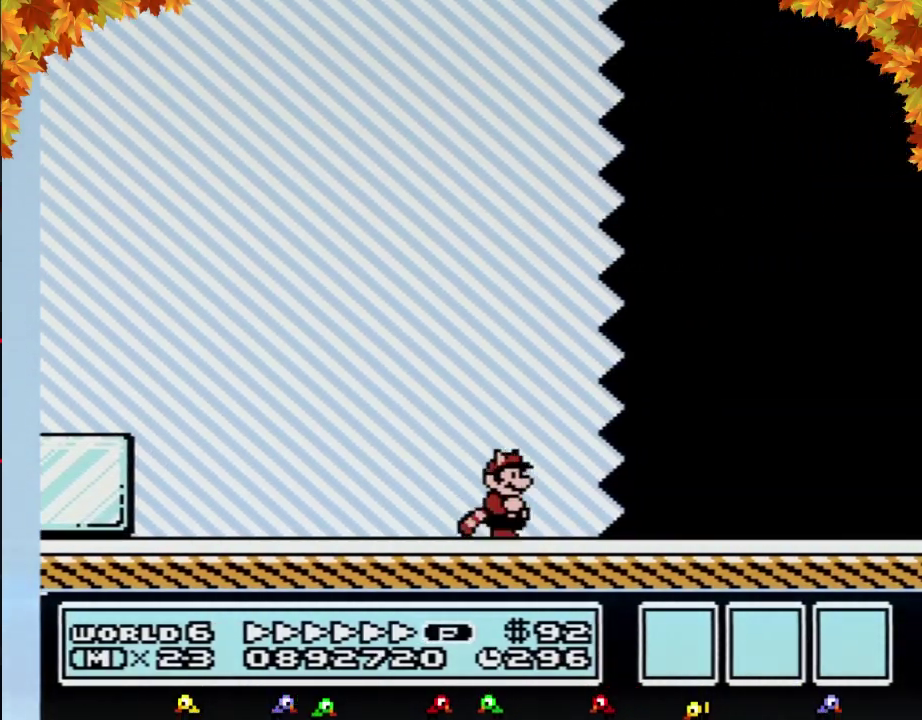
{"buttons": ["B", "DPAD_RIGHT"], "events": []}
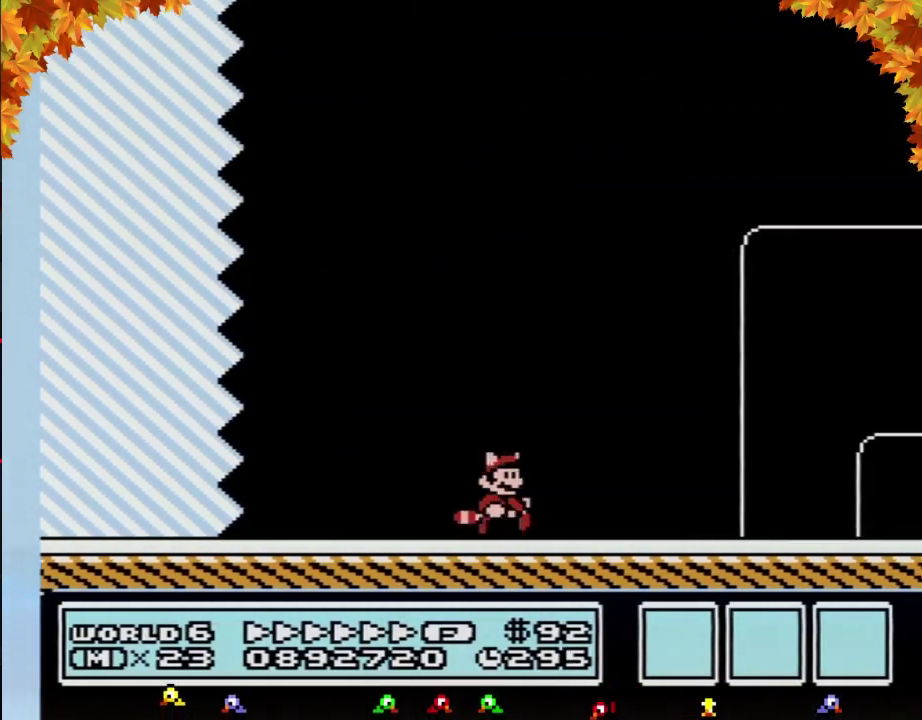
{"buttons": ["B", "DPAD_RIGHT"], "events": []}
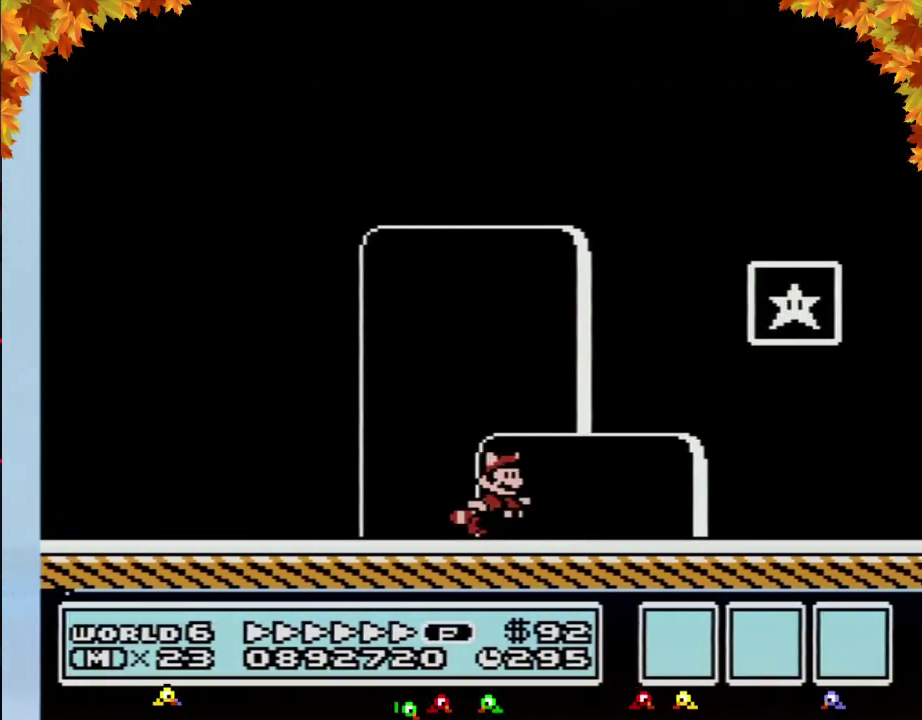
{"buttons": ["DPAD_RIGHT"], "events": [[83, "A", "down"], [300, "A", "up"], [483, "B", "up"]]}
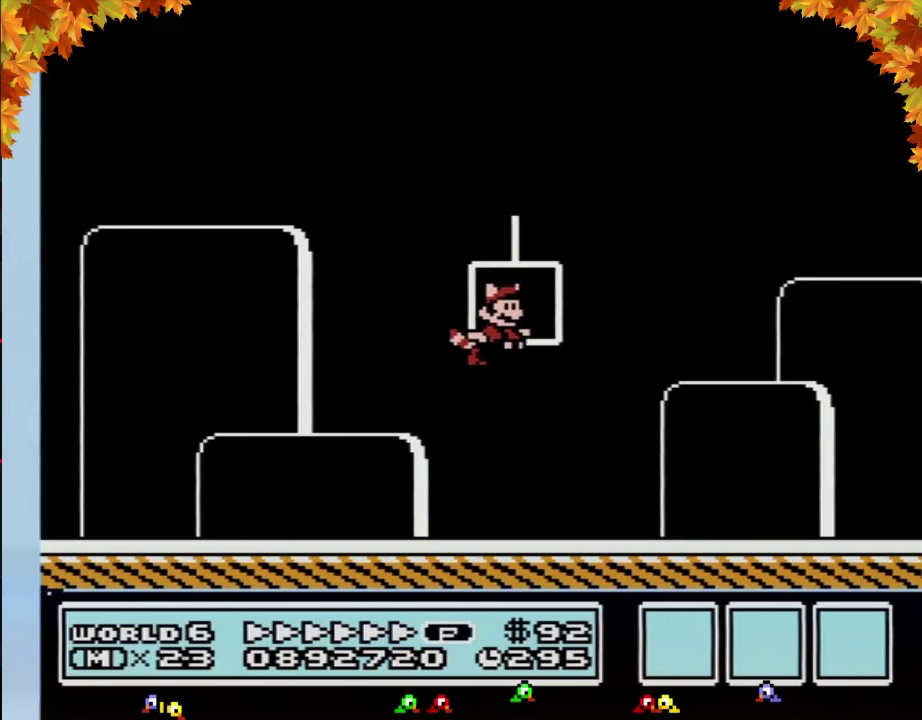
{"buttons": [], "events": [[17, "DPAD_RIGHT", "up"]]}